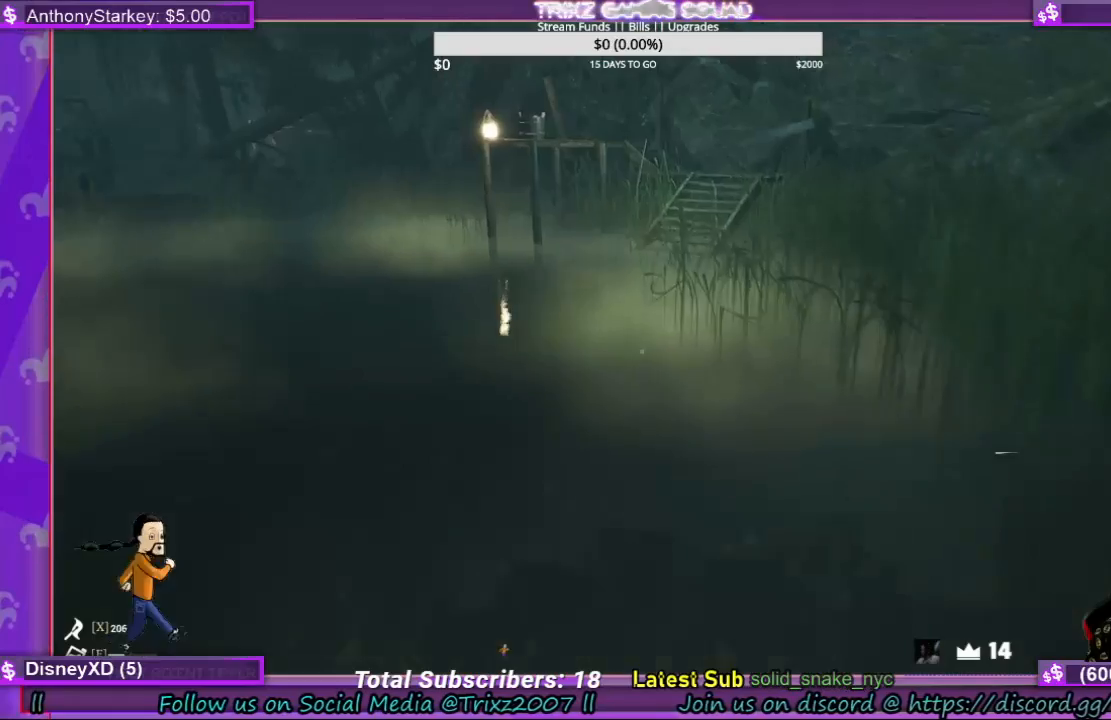
Gameplay with keyboard and mouse; each line is a JSON object with the keys and mouse buttons held at the frame after it. "events" lists presses ("down") and releases ("up") of "a", "ctrl", "d", "e", "f", "q", "r", "s", "shift", "space", "tab", "w", "mouse_left", "mouse_wheel", "mouse_right" and "mouse_mb4" between this image and that frame as [ms after this image, input, new state], when the widget could be followed in between. "mouse_left", "mouse_wheel", "mouse_right", "mouse_mb4" = the "left", "wheel", "right", "mb4" buttons of the "mouse" list. No other keys are recorded. "wheel" means that the mouse wheel is clicked or scrolled. Mouse movement is not recorded.
{"keys": ["shift", "space", "w"], "mouse": [], "events": [[167, "space", "up"], [400, "space", "down"]]}
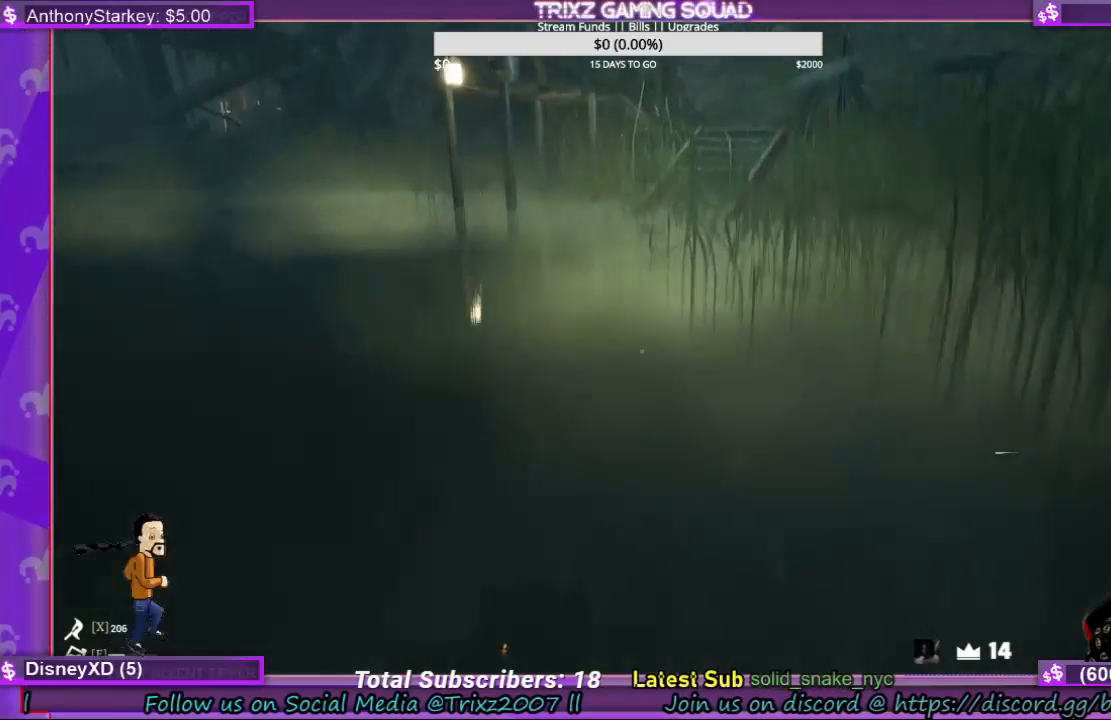
{"keys": ["a", "shift", "w"], "mouse": [], "events": [[34, "space", "up"], [200, "a", "down"], [200, "w", "up"], [367, "w", "down"]]}
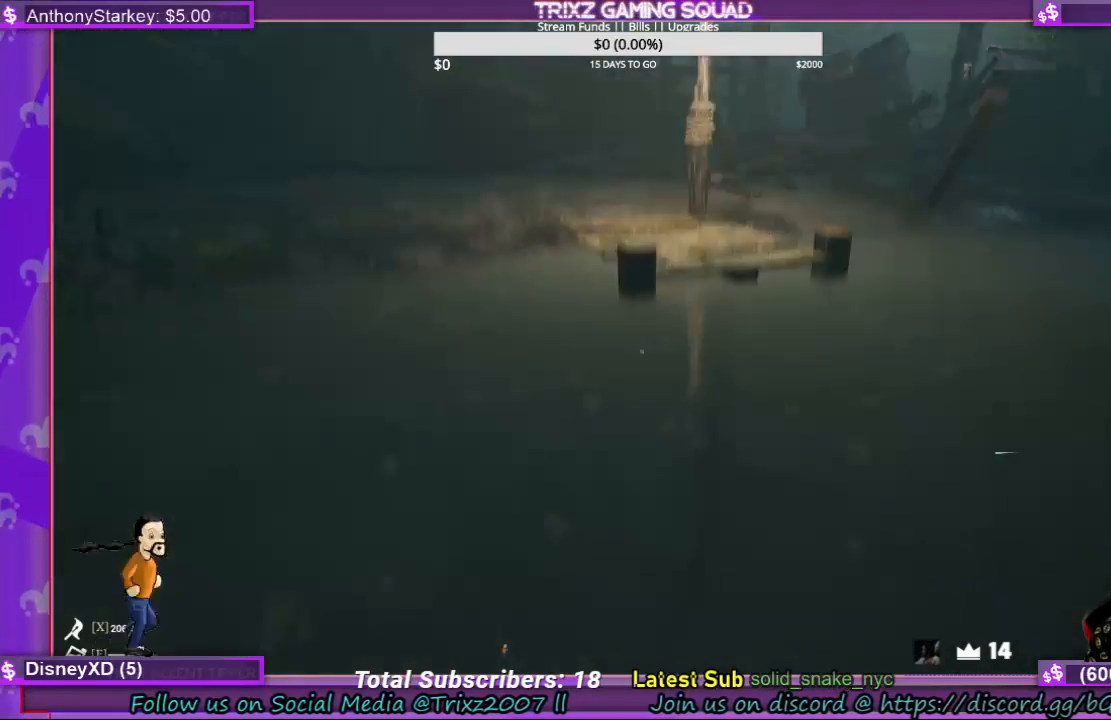
{"keys": ["shift", "w"], "mouse": [], "events": [[100, "a", "up"], [167, "space", "down"], [200, "space", "up"], [234, "space", "down"], [400, "space", "up"]]}
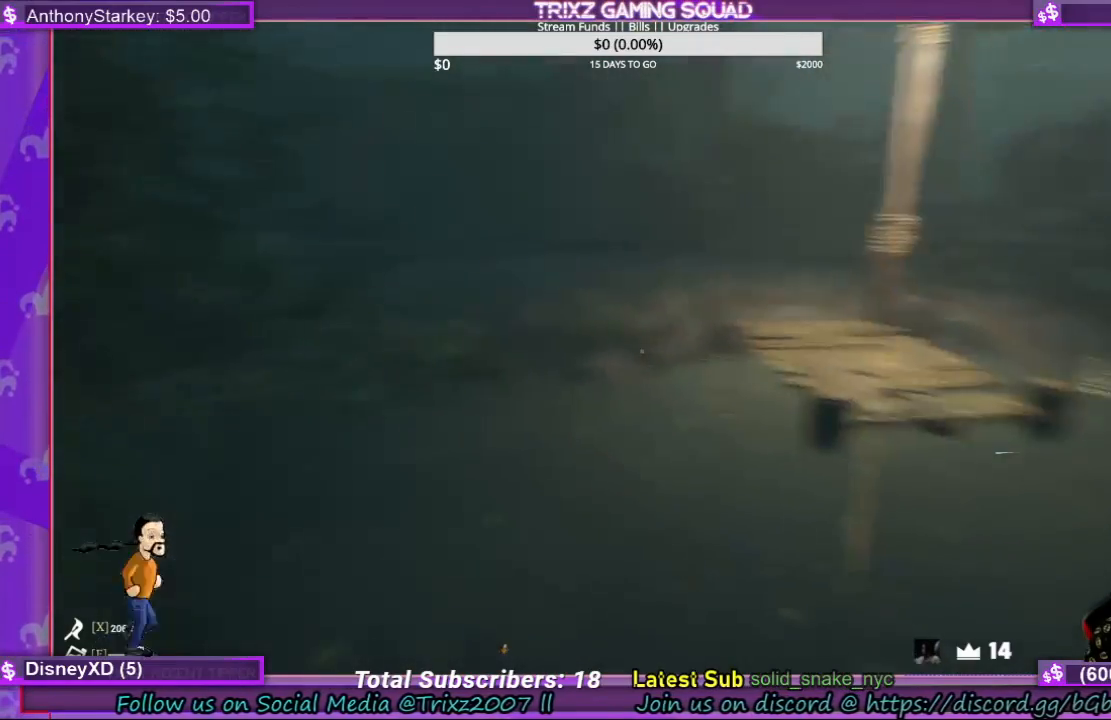
{"keys": ["shift", "w"], "mouse": [], "events": [[334, "space", "down"], [467, "space", "up"]]}
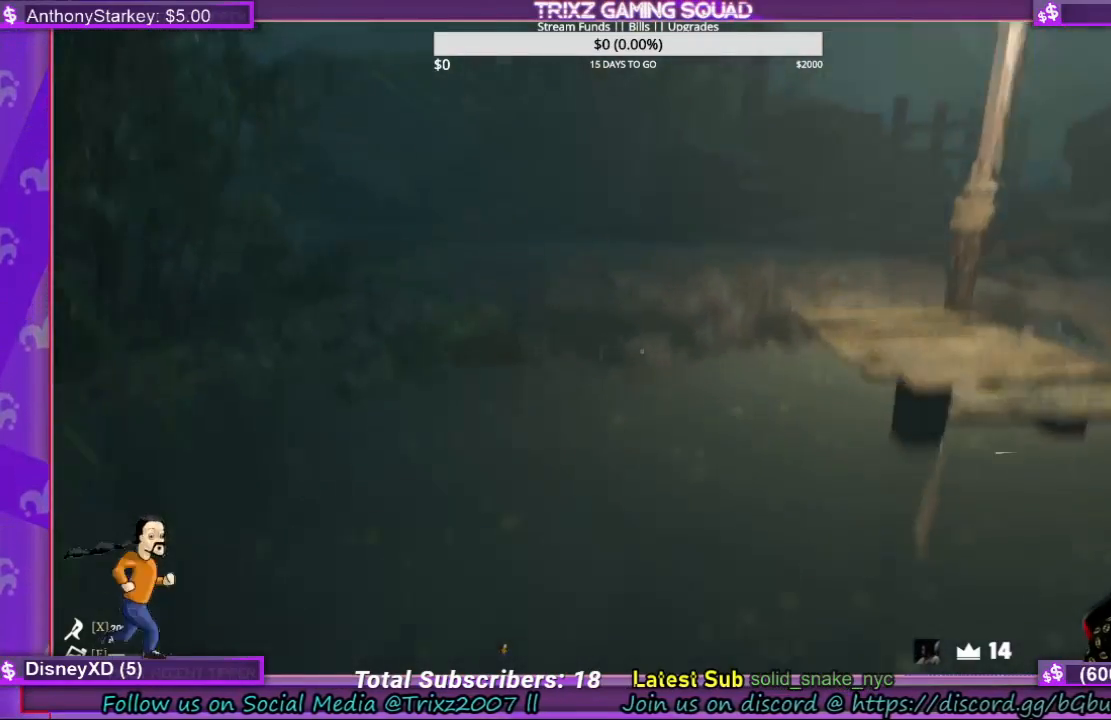
{"keys": ["shift", "w"], "mouse": [], "events": []}
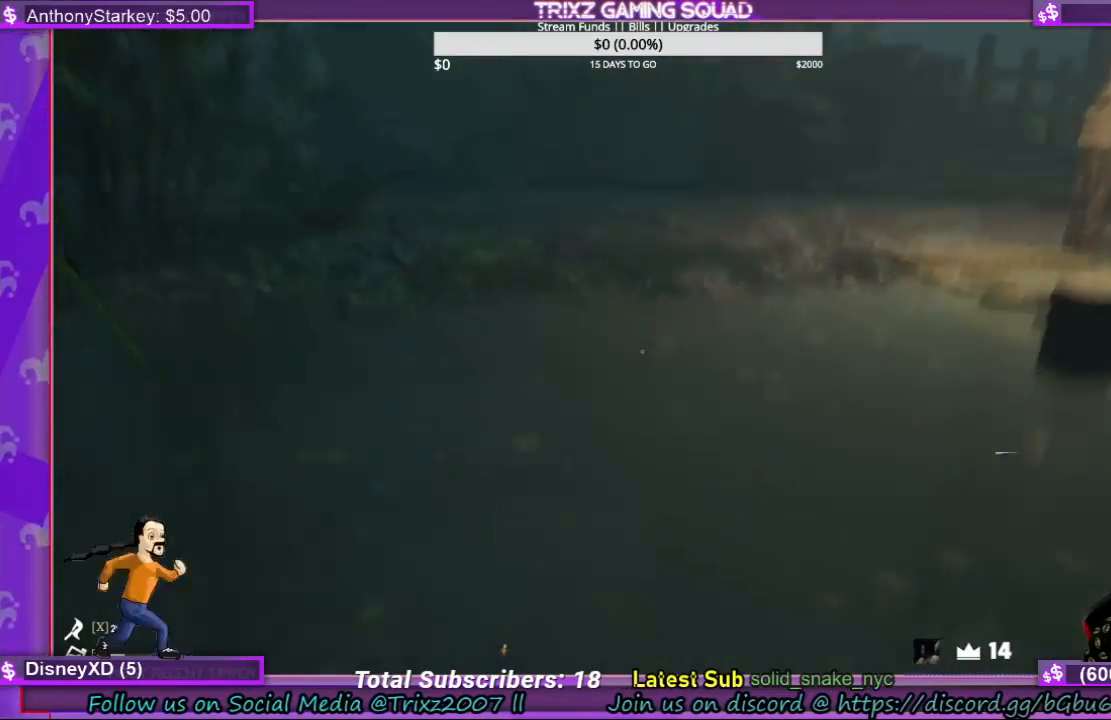
{"keys": ["shift", "w"], "mouse": [], "events": [[34, "space", "down"], [334, "space", "up"]]}
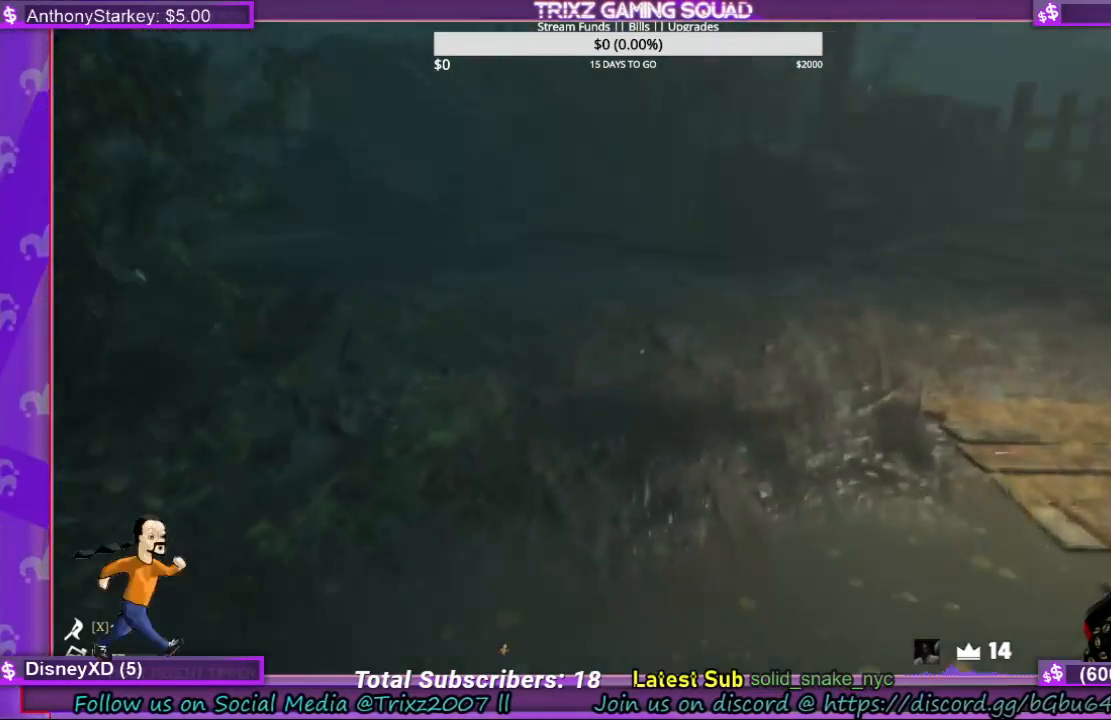
{"keys": ["a", "shift", "w"], "mouse": [], "events": [[234, "space", "down"], [434, "a", "down"], [434, "space", "up"]]}
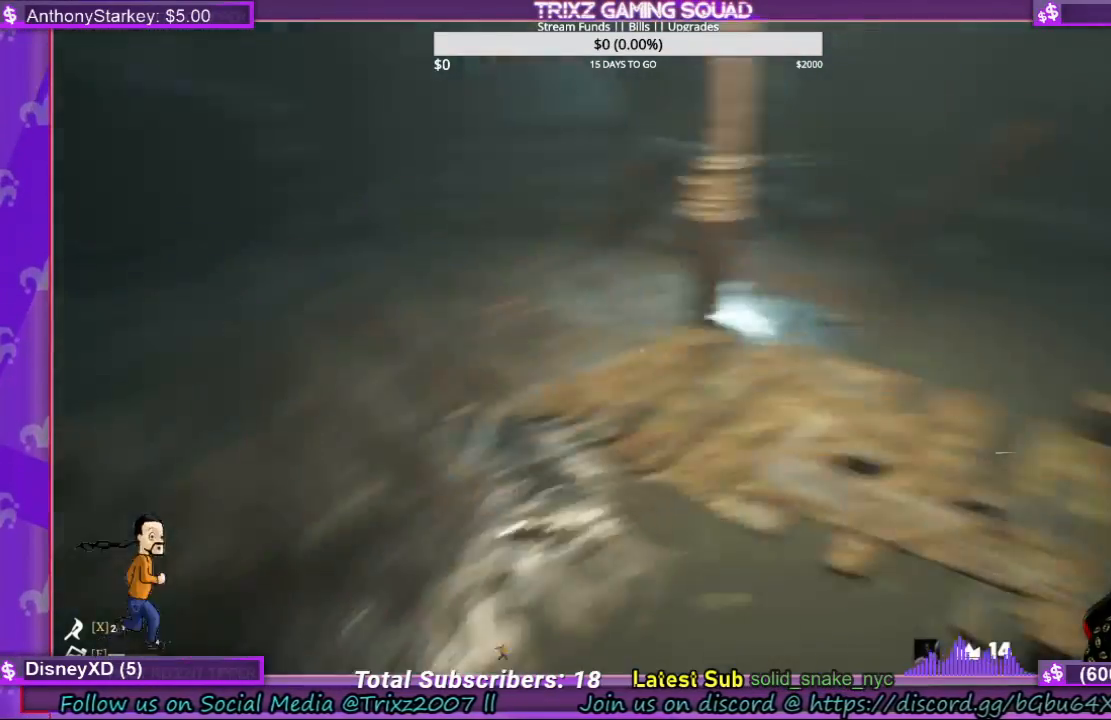
{"keys": ["a", "s", "shift"], "mouse": [], "events": [[67, "w", "up"], [167, "s", "down"]]}
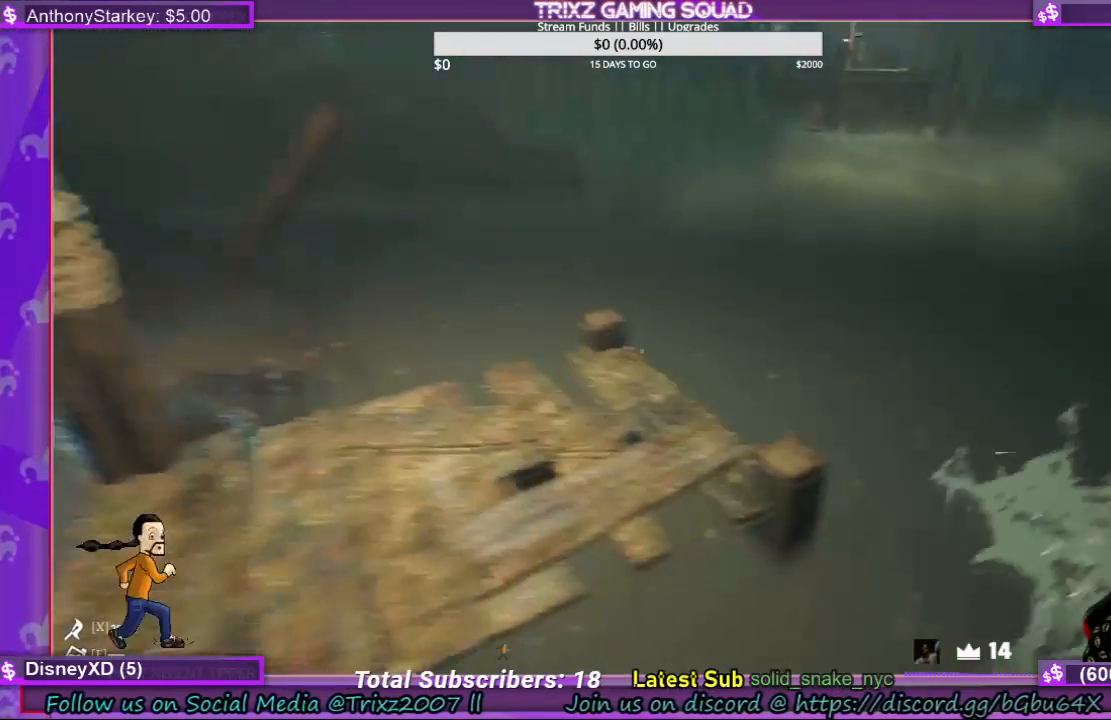
{"keys": ["s"], "mouse": [], "events": [[134, "space", "down"], [200, "space", "up"], [434, "shift", "up"], [500, "a", "up"]]}
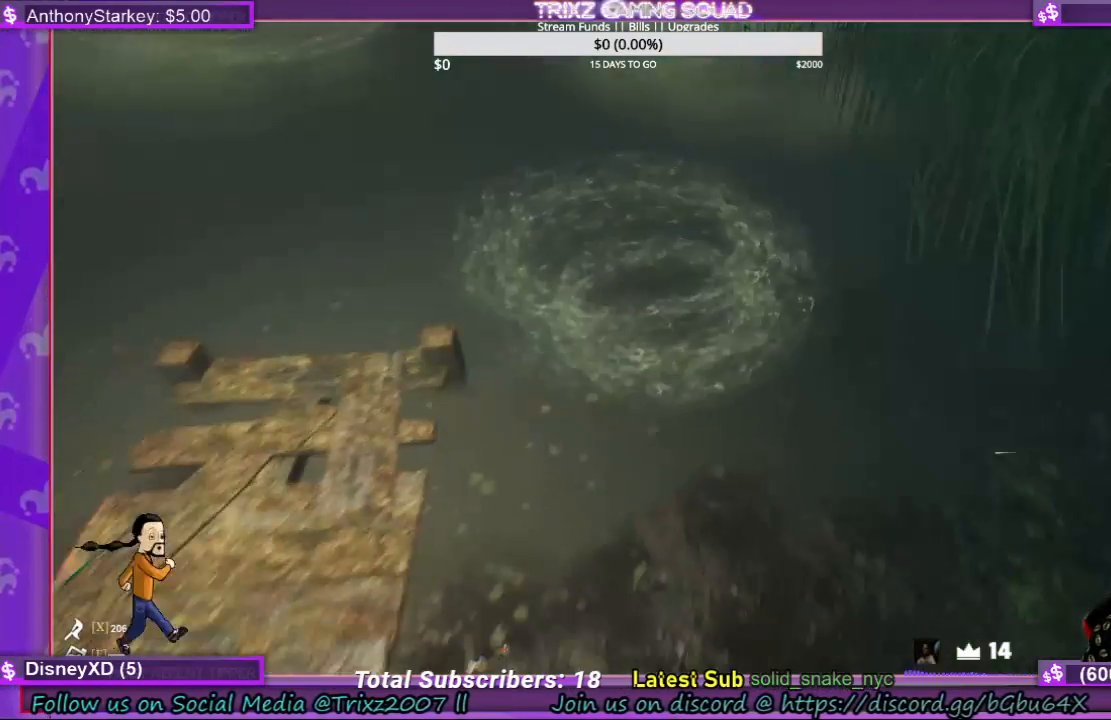
{"keys": ["a", "s"], "mouse": [], "events": [[267, "a", "down"]]}
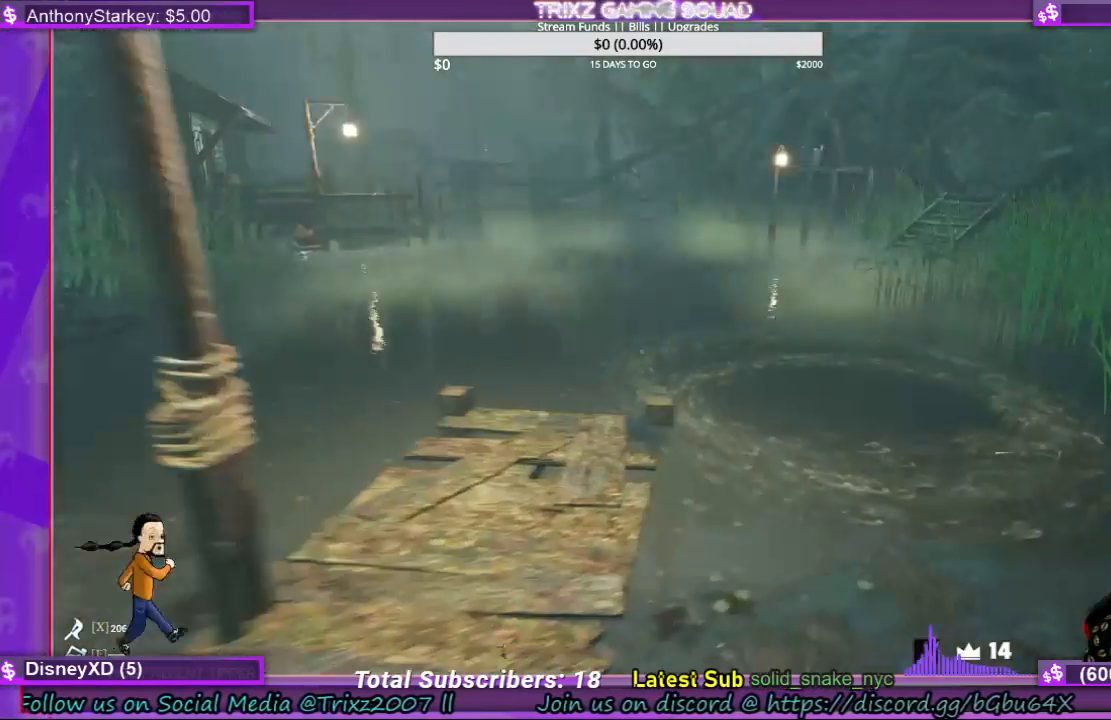
{"keys": [], "mouse": [], "events": [[400, "a", "up"], [467, "s", "up"]]}
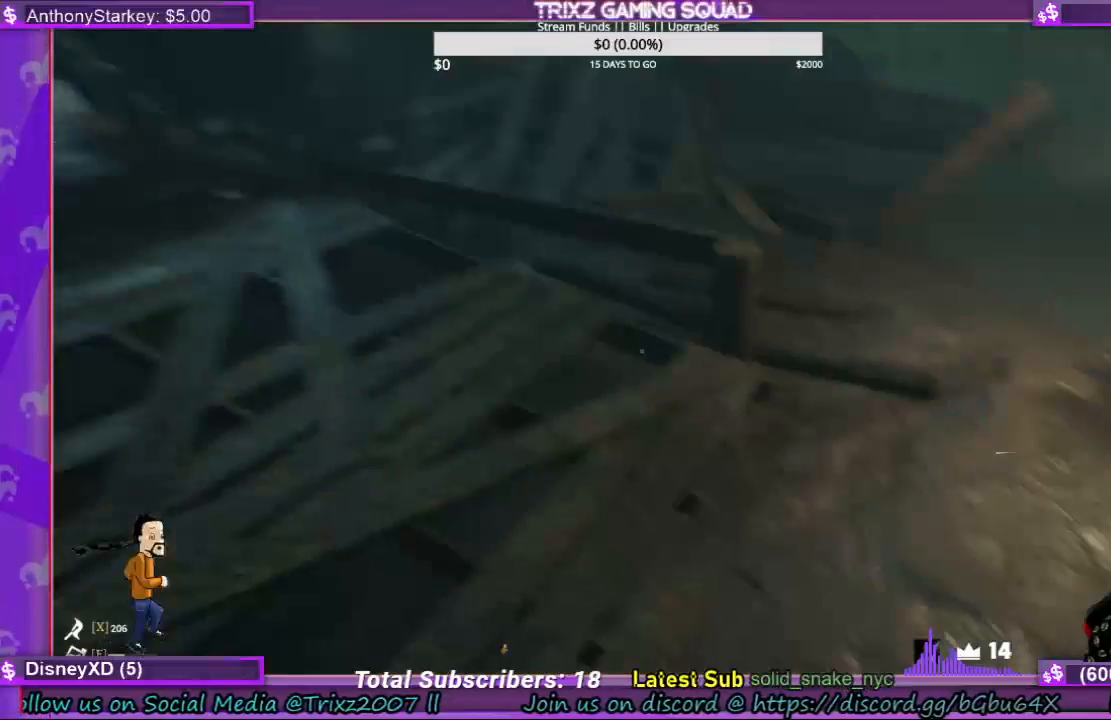
{"keys": ["w"], "mouse": [], "events": [[400, "w", "down"]]}
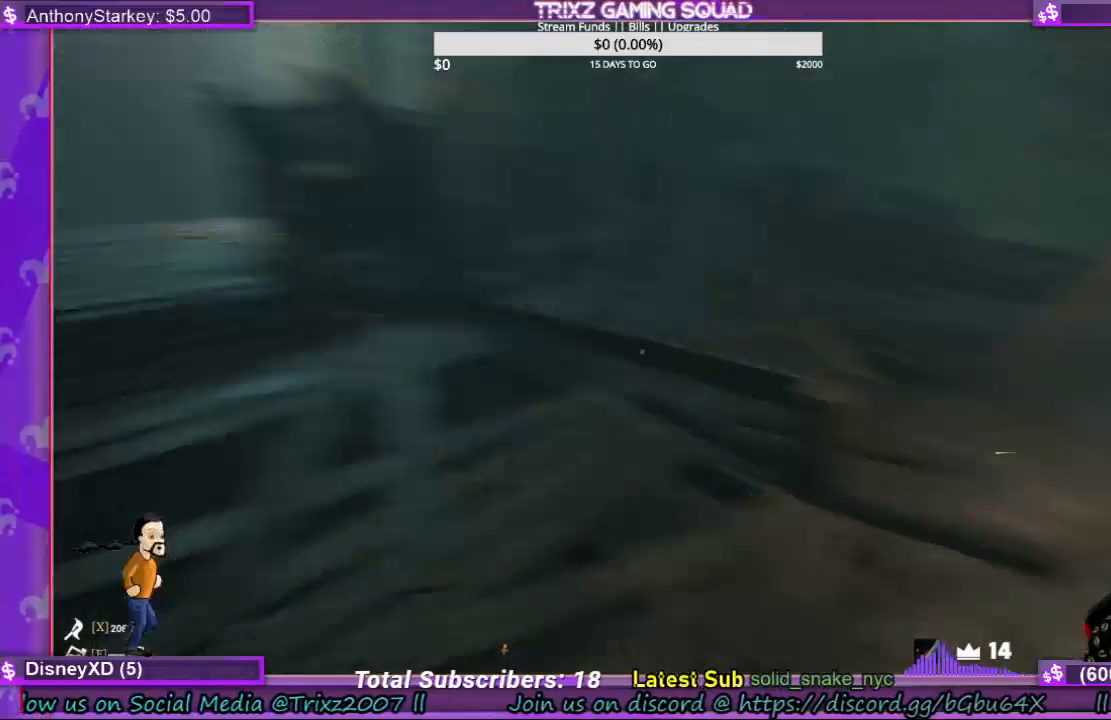
{"keys": [], "mouse": [], "events": [[167, "shift", "down"], [300, "shift", "up"], [434, "w", "up"]]}
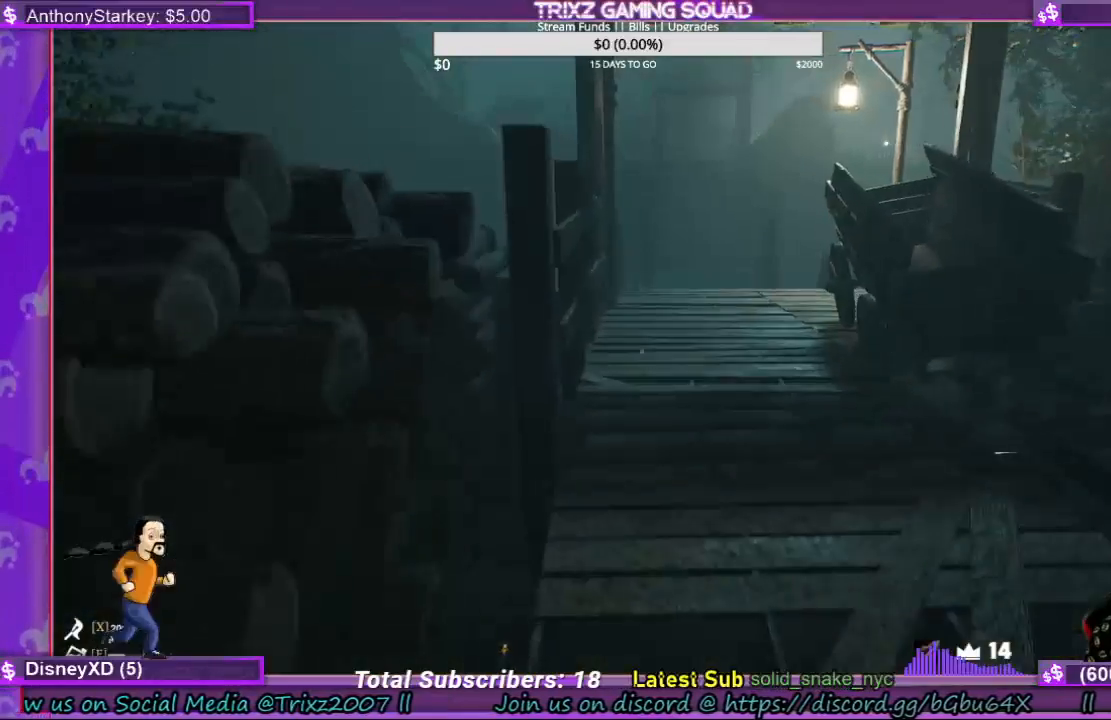
{"keys": ["a", "w"], "mouse": [], "events": [[167, "w", "down"], [234, "w", "up"], [400, "a", "down"], [500, "w", "down"]]}
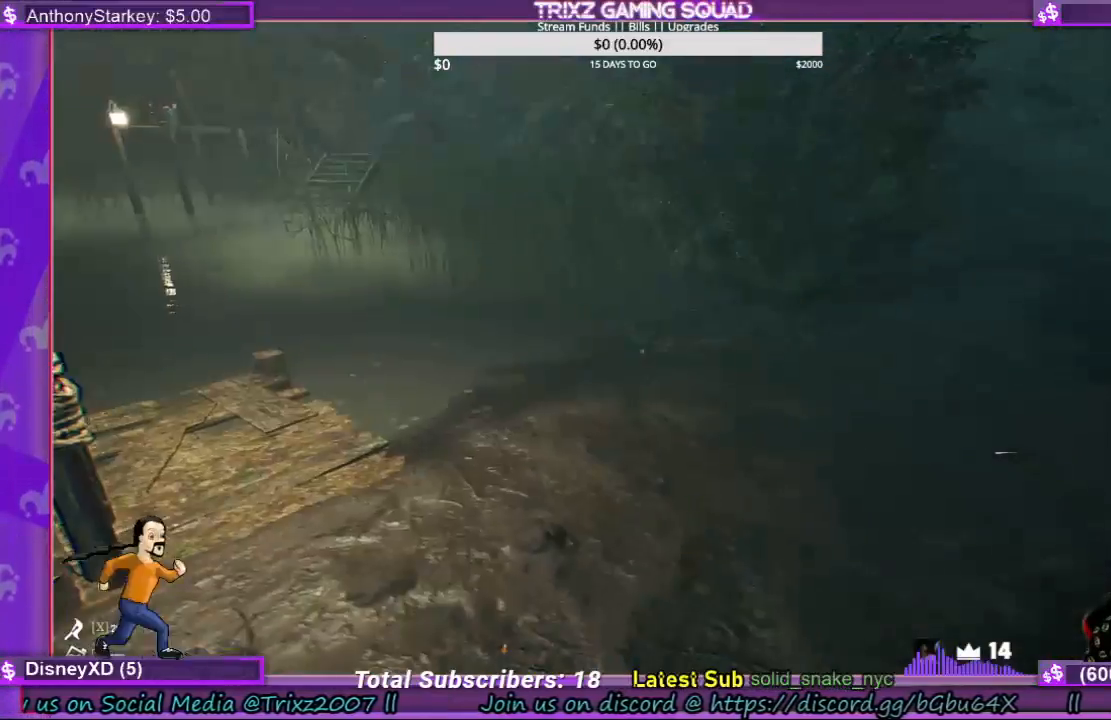
{"keys": ["shift", "w"], "mouse": [], "events": [[67, "a", "up"], [67, "shift", "down"]]}
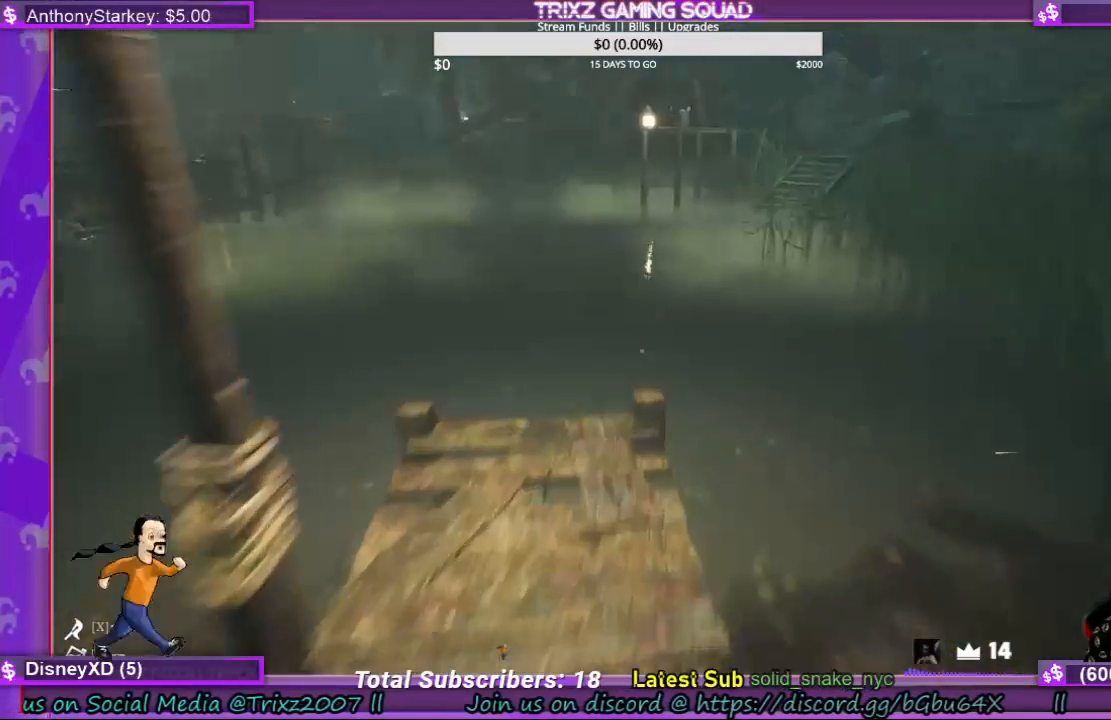
{"keys": ["a", "shift"], "mouse": [], "events": [[67, "d", "down"], [234, "w", "up"], [300, "d", "up"], [300, "shift", "up"], [400, "a", "down"], [467, "shift", "down"]]}
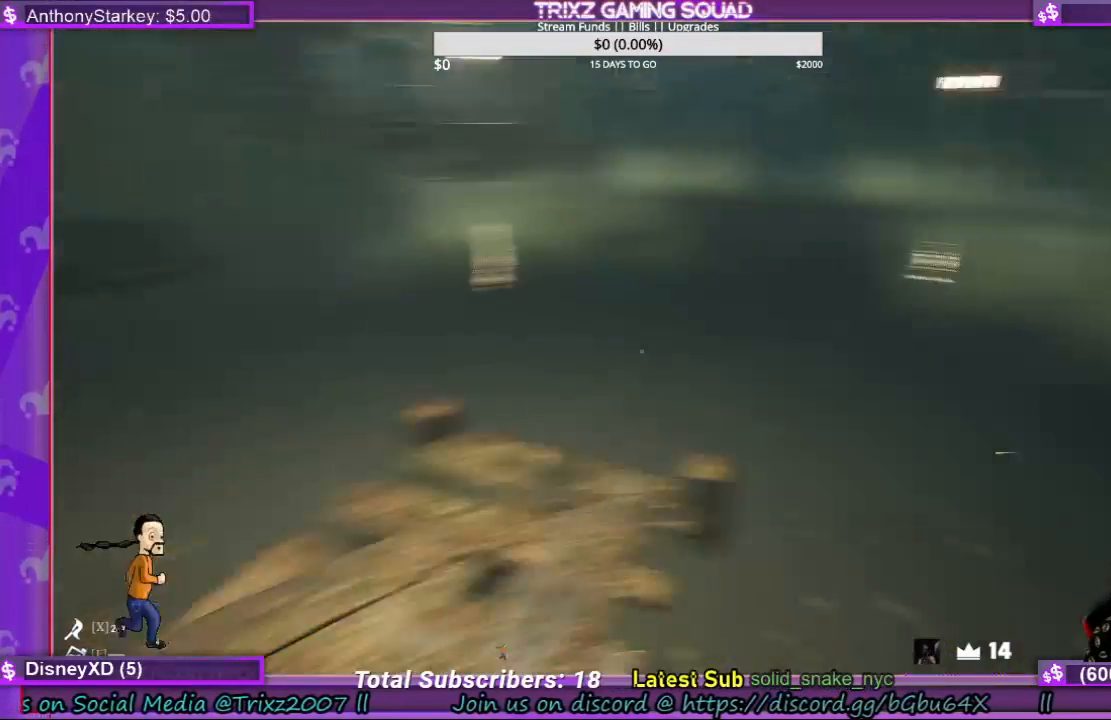
{"keys": ["a", "shift", "w"], "mouse": [], "events": [[100, "a", "up"], [134, "w", "down"], [234, "a", "down"]]}
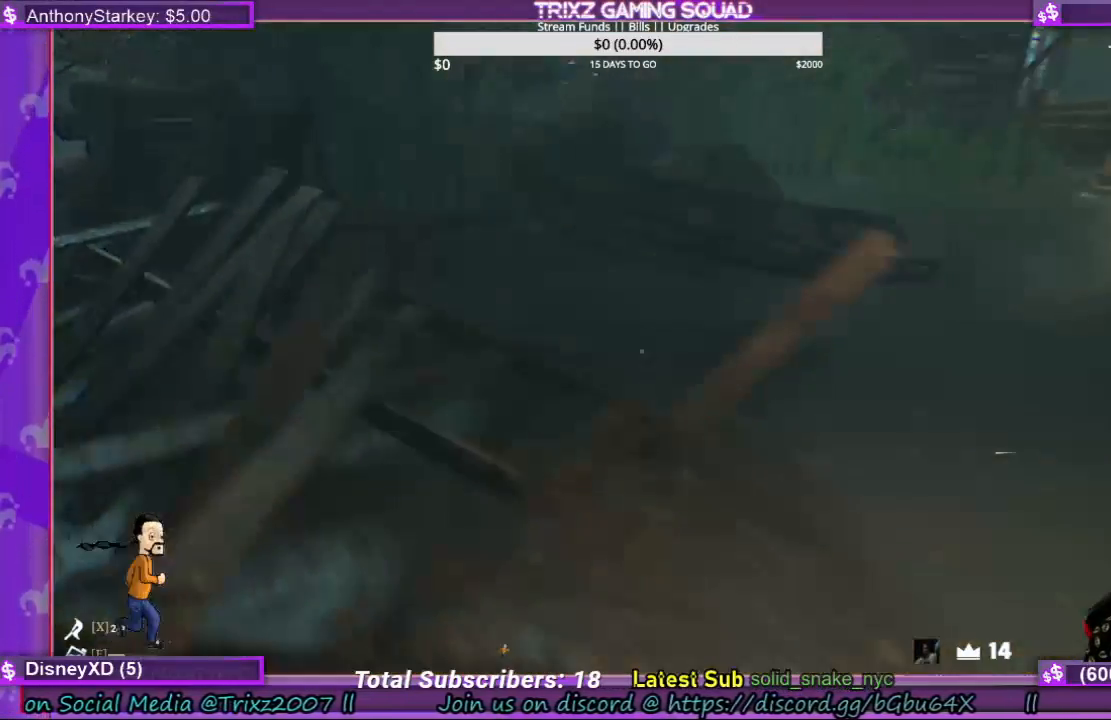
{"keys": ["shift", "w"], "mouse": [], "events": [[100, "a", "up"], [134, "shift", "up"], [167, "w", "up"], [300, "w", "down"], [367, "shift", "down"]]}
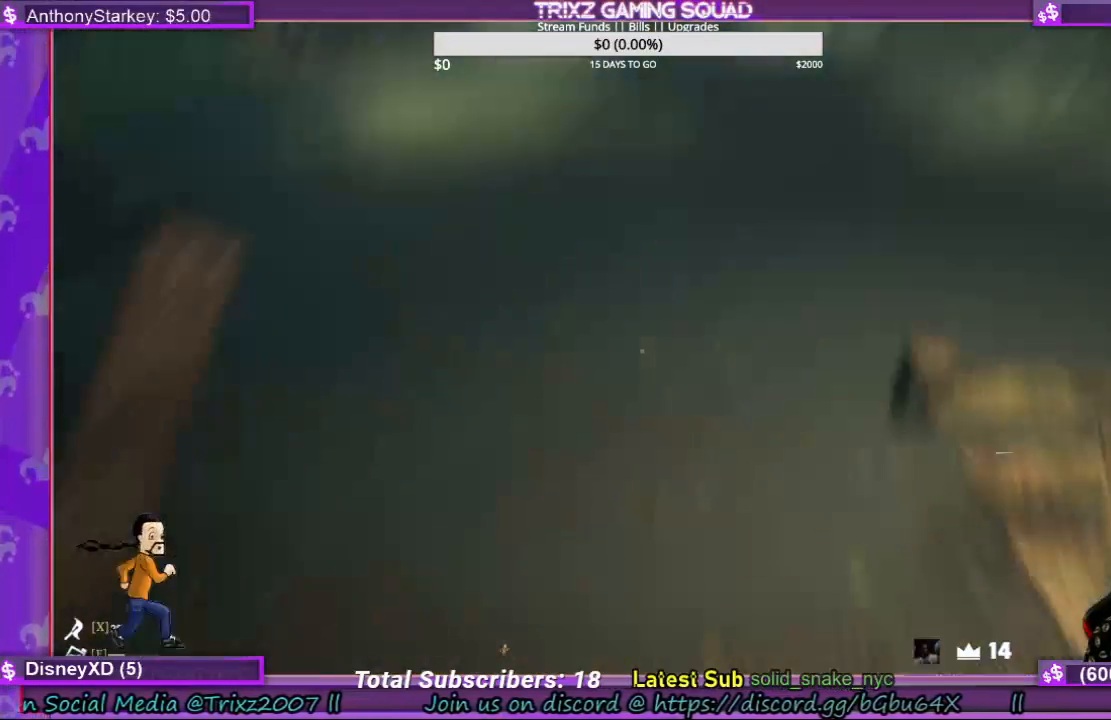
{"keys": ["s", "shift"], "mouse": [], "events": [[334, "shift", "up"], [334, "w", "up"], [400, "s", "down"], [500, "shift", "down"]]}
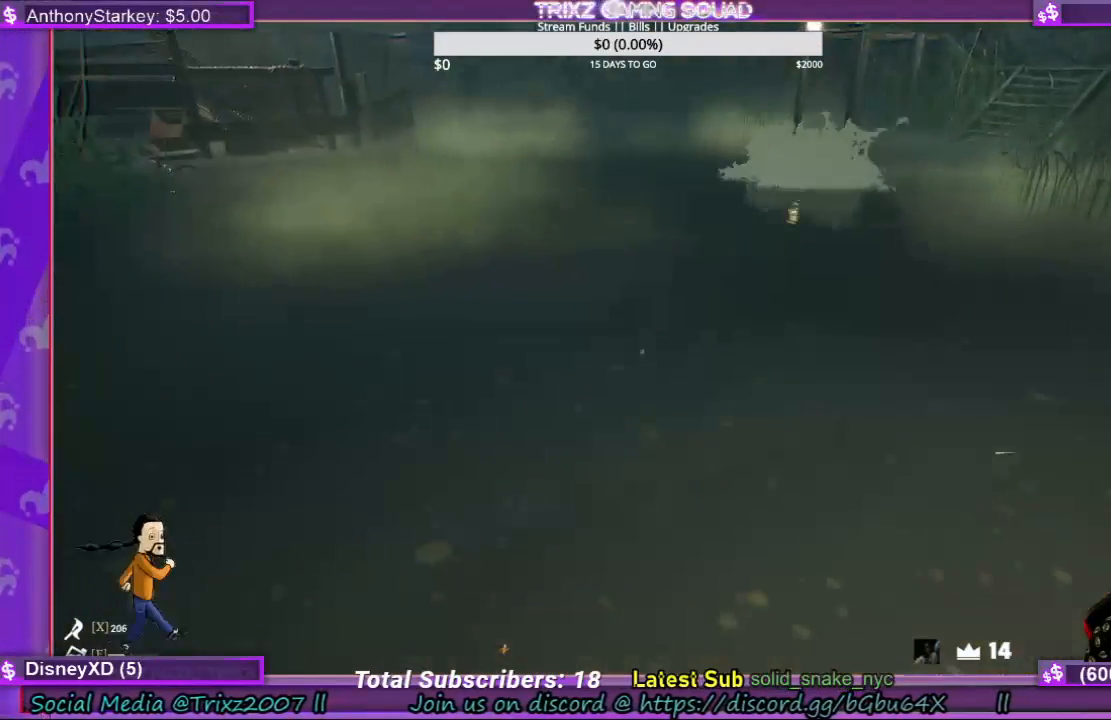
{"keys": ["d", "s", "shift"], "mouse": [], "events": [[267, "space", "down"], [400, "d", "down"], [434, "space", "up"]]}
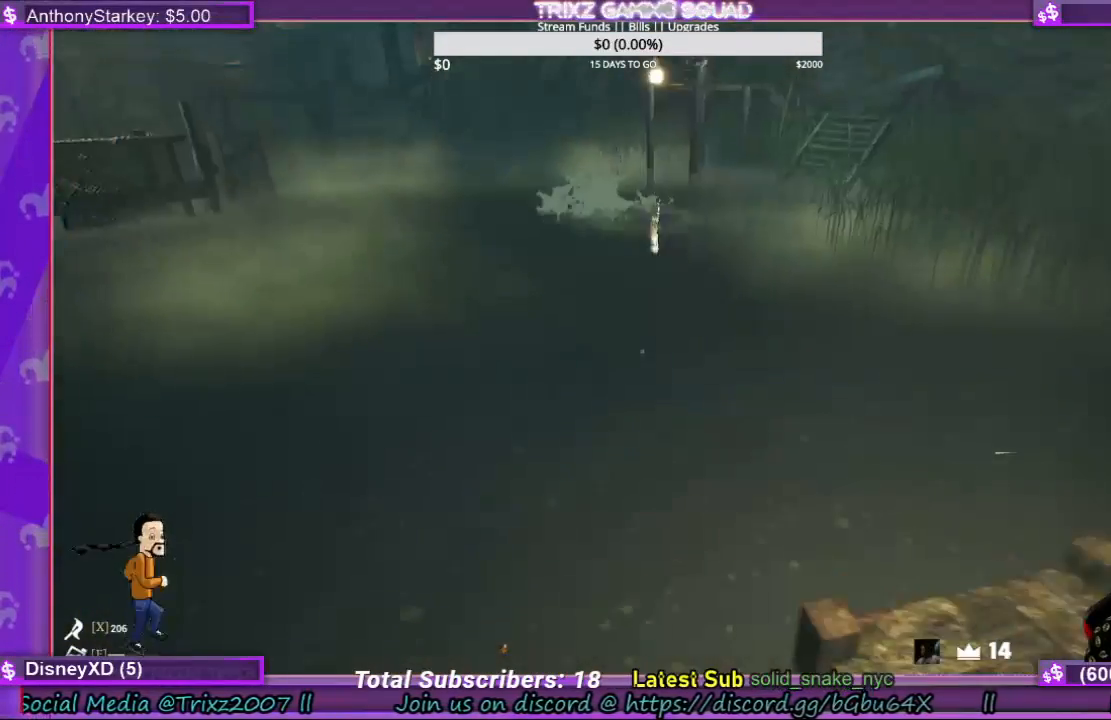
{"keys": [], "mouse": [], "events": [[400, "shift", "up"], [500, "d", "up"], [500, "s", "up"]]}
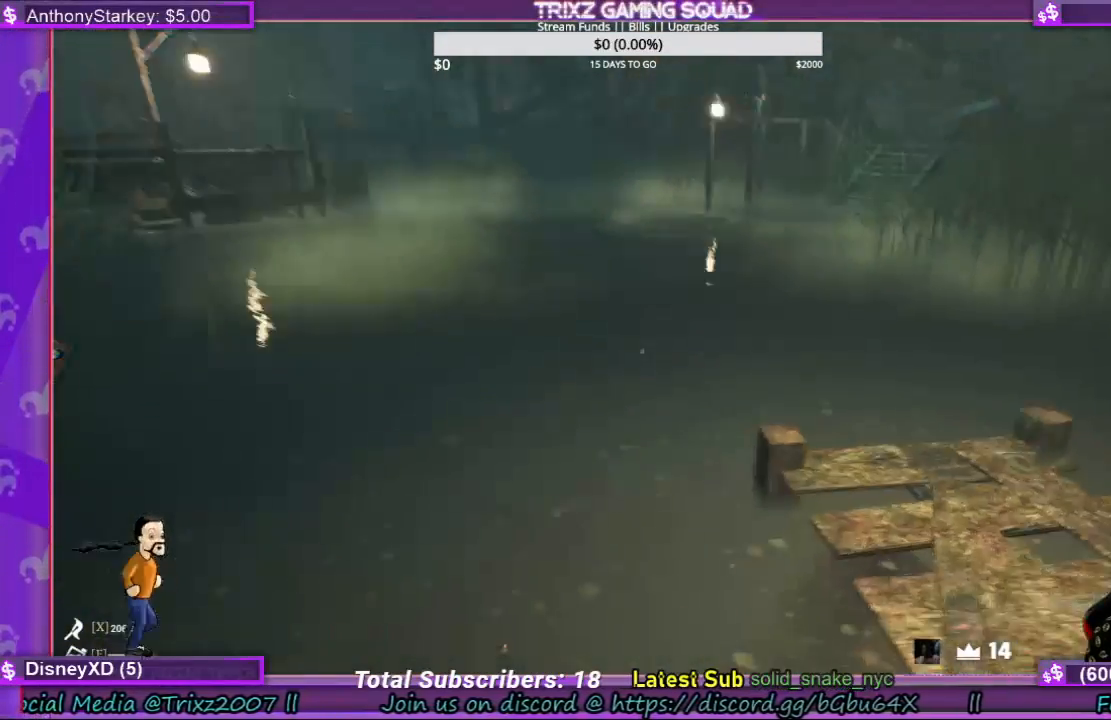
{"keys": ["a", "shift", "w"], "mouse": [], "events": [[100, "shift", "down"], [134, "w", "down"], [434, "a", "down"]]}
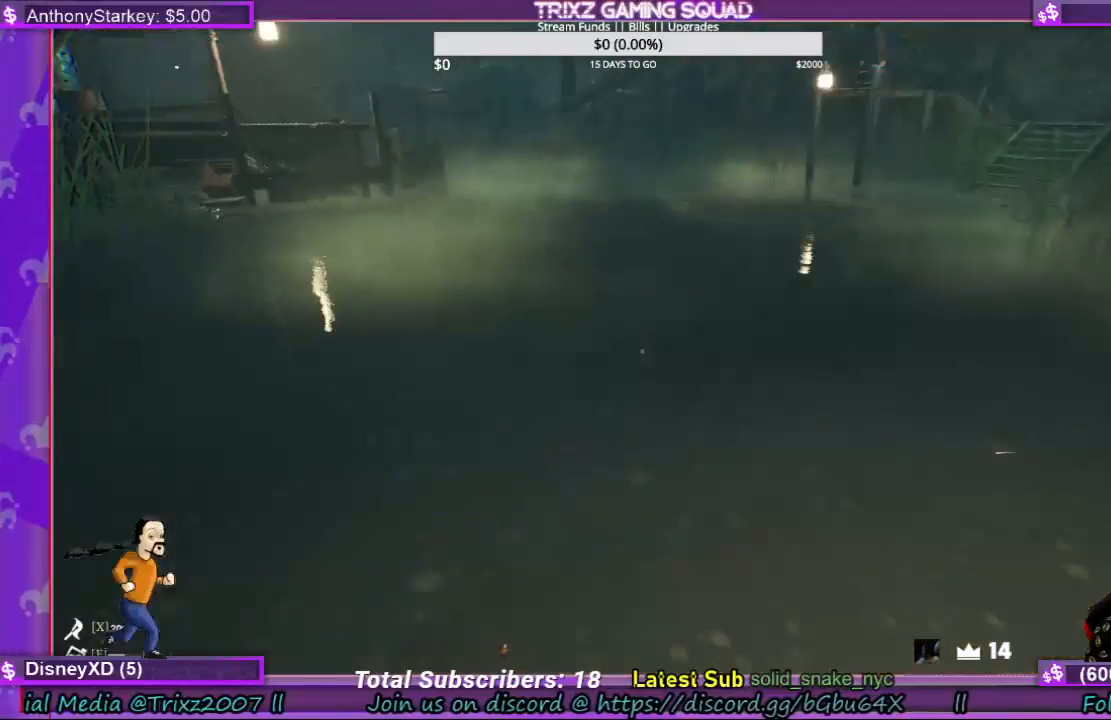
{"keys": ["s", "shift"], "mouse": [], "events": [[67, "w", "up"], [100, "a", "up"], [167, "s", "down"]]}
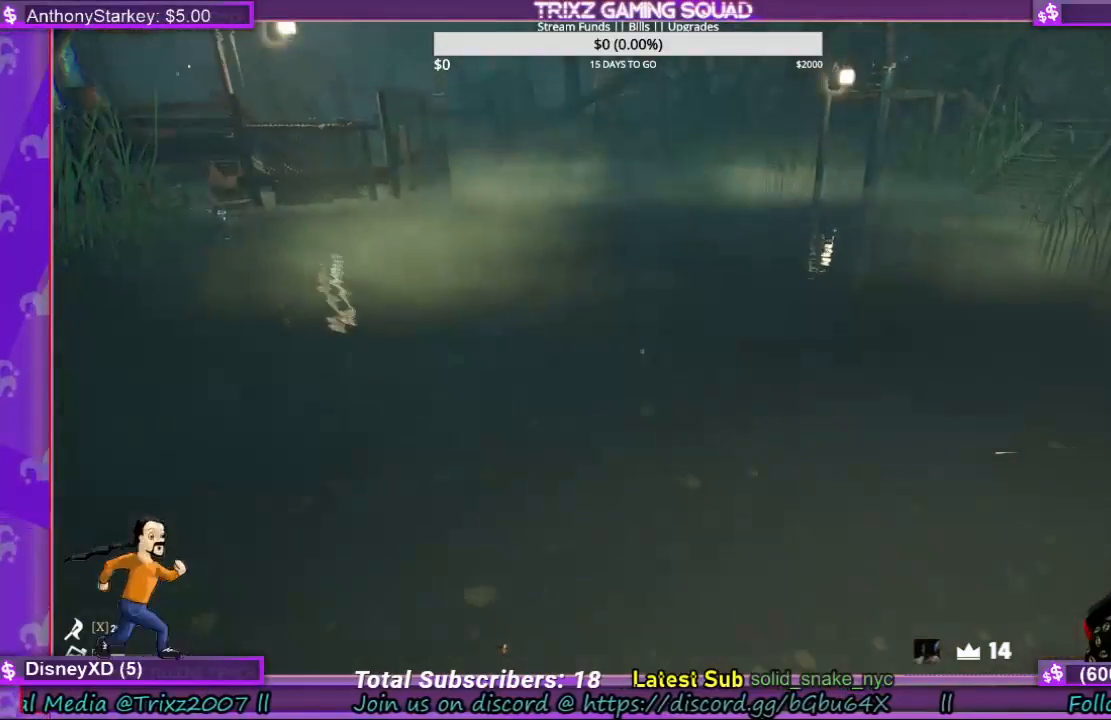
{"keys": [], "mouse": [], "events": [[100, "a", "down"], [200, "a", "up"], [267, "s", "up"], [367, "shift", "up"]]}
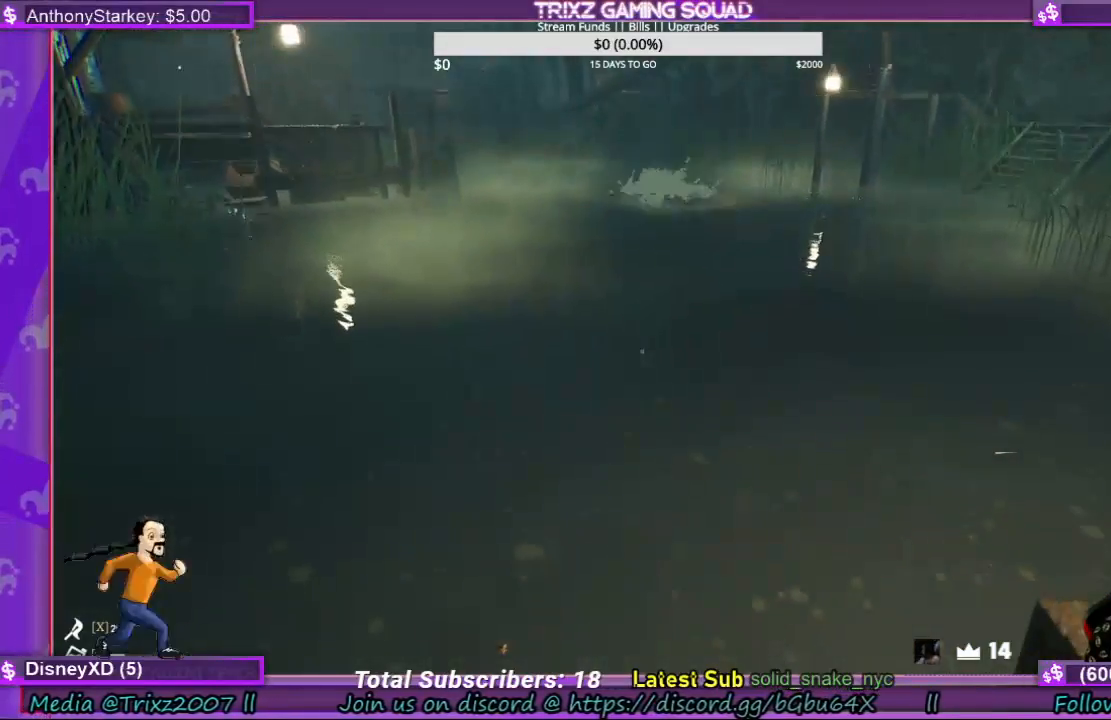
{"keys": ["w"], "mouse": [], "events": [[100, "w", "down"]]}
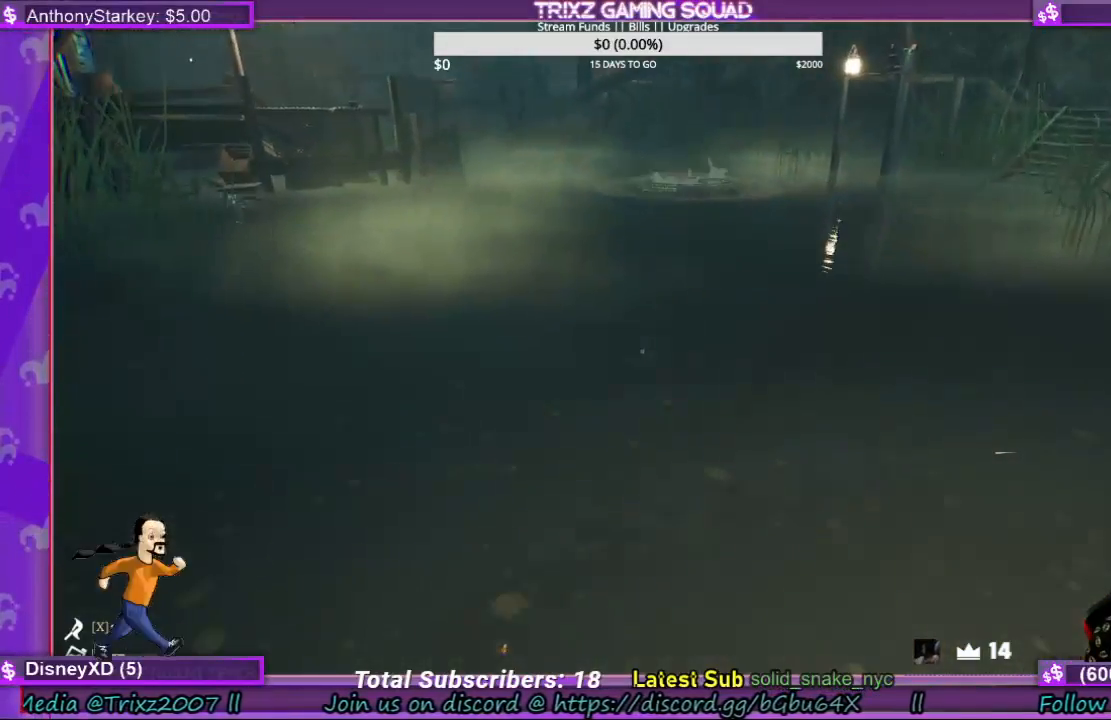
{"keys": [], "mouse": [], "events": [[200, "w", "up"]]}
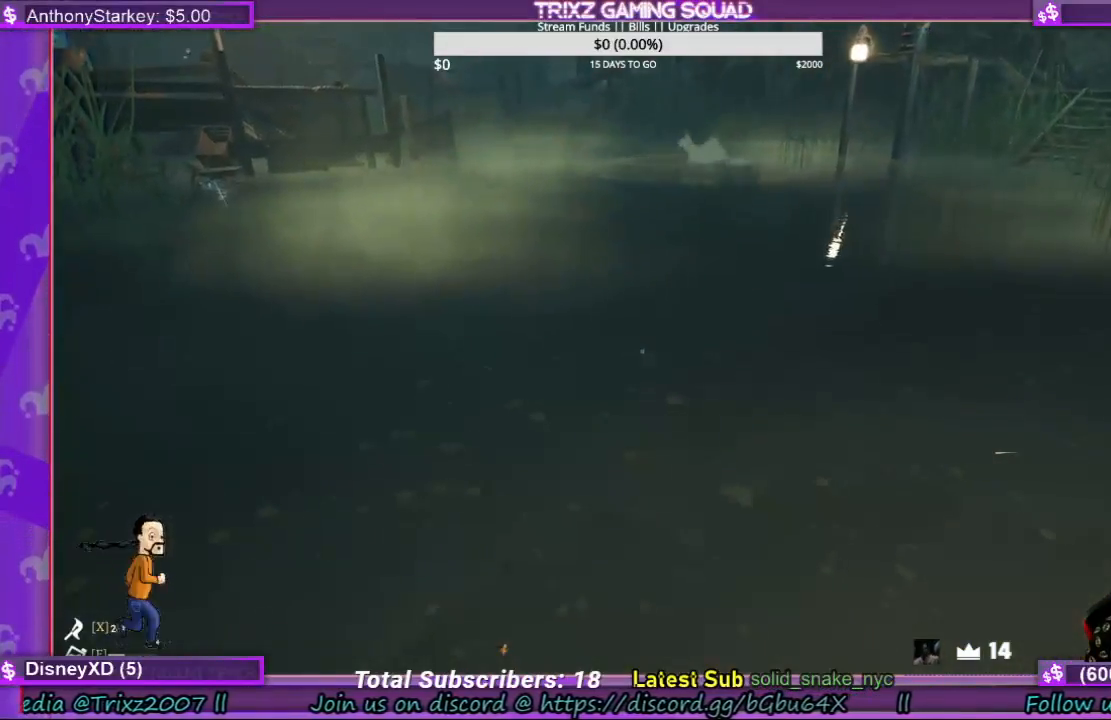
{"keys": [], "mouse": [], "events": []}
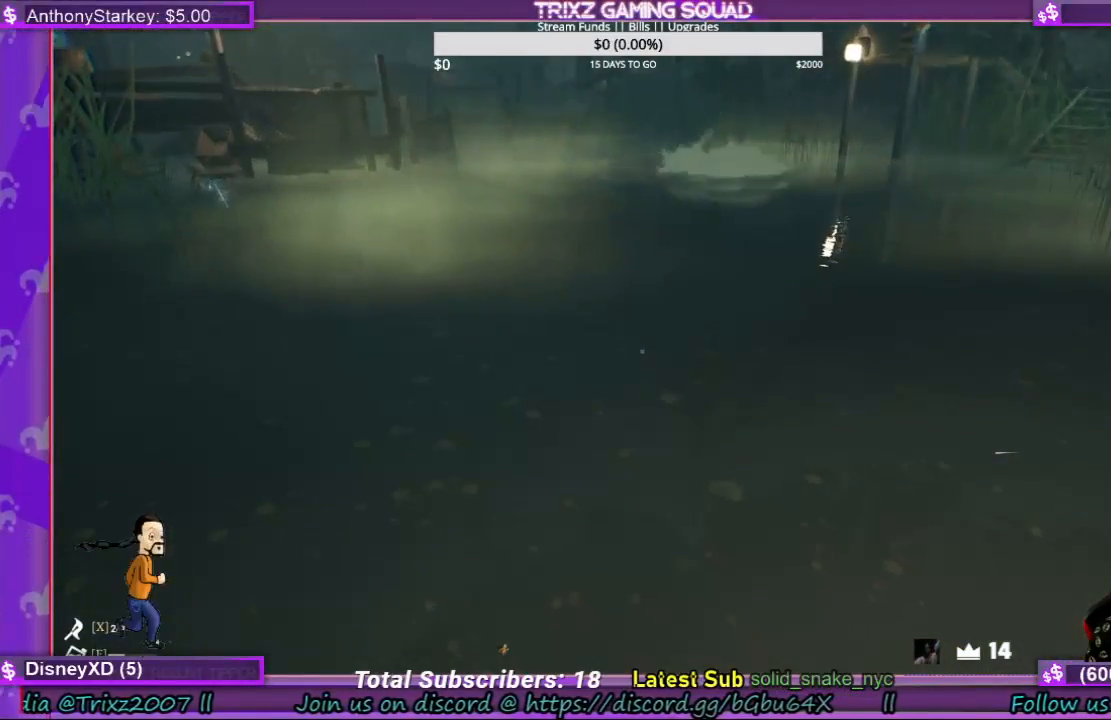
{"keys": ["s"], "mouse": [], "events": [[334, "s", "down"]]}
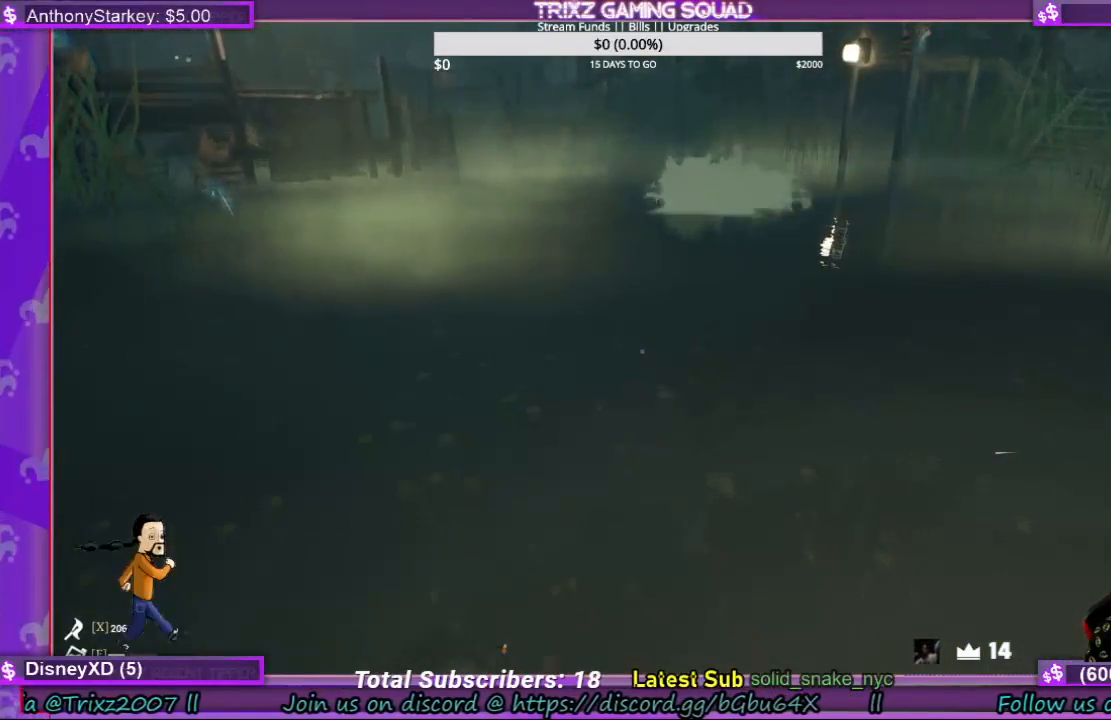
{"keys": ["s"], "mouse": [], "events": []}
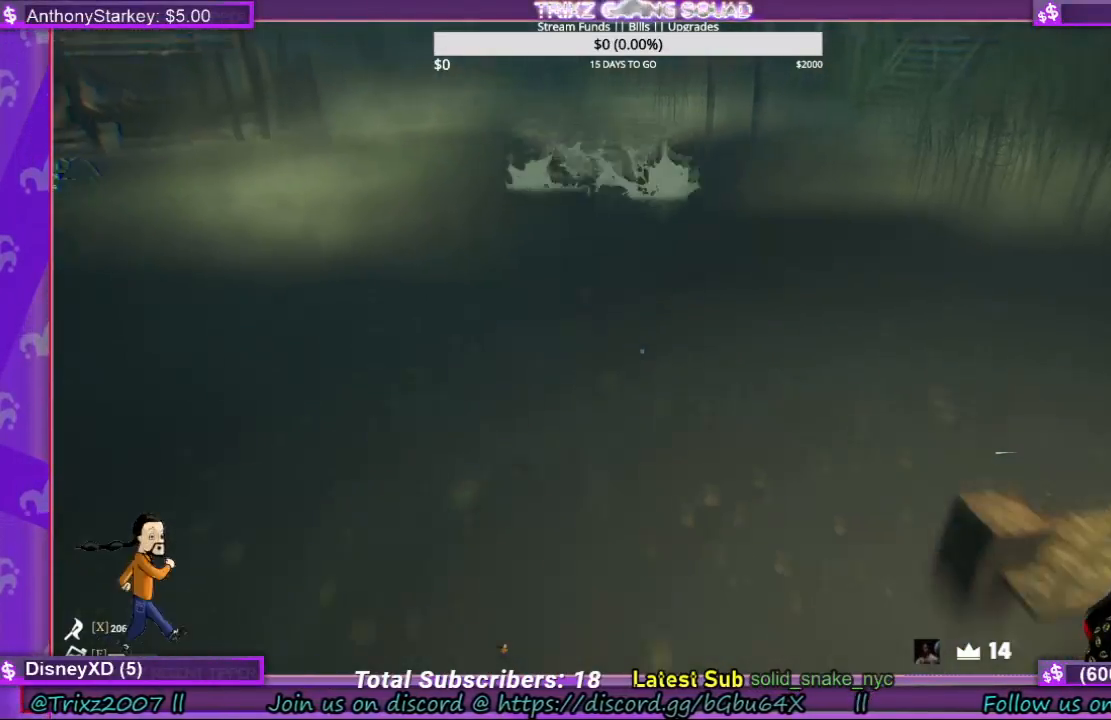
{"keys": [], "mouse": [], "events": [[267, "s", "up"]]}